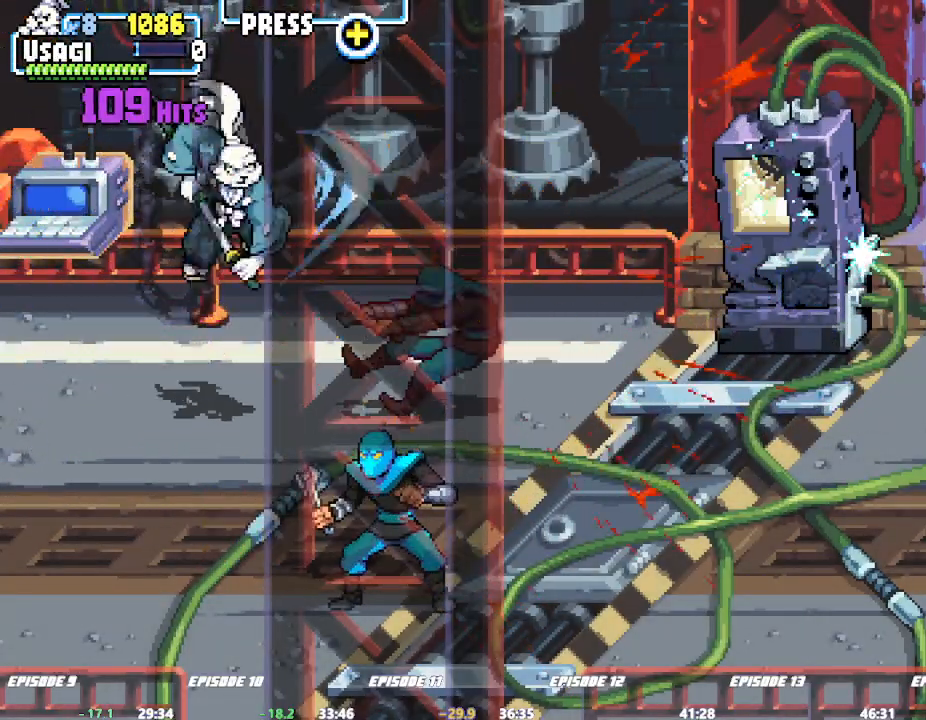
Gameplay with a controller (arcade stick); each line is a JSON object with the inputs held at the frame after it (dt_ms = milliseconds from this image to that frame). "events" lists button and stick changes between this image and that frame as [ms after this image, input, new state], when the widget could be followed in between. Not read: CROSS DPAD_RIGHT L1 L3 R3 SQUARE TRIANGLE.
{"dt_ms": 500, "buttons": [], "left_stick": "right"}
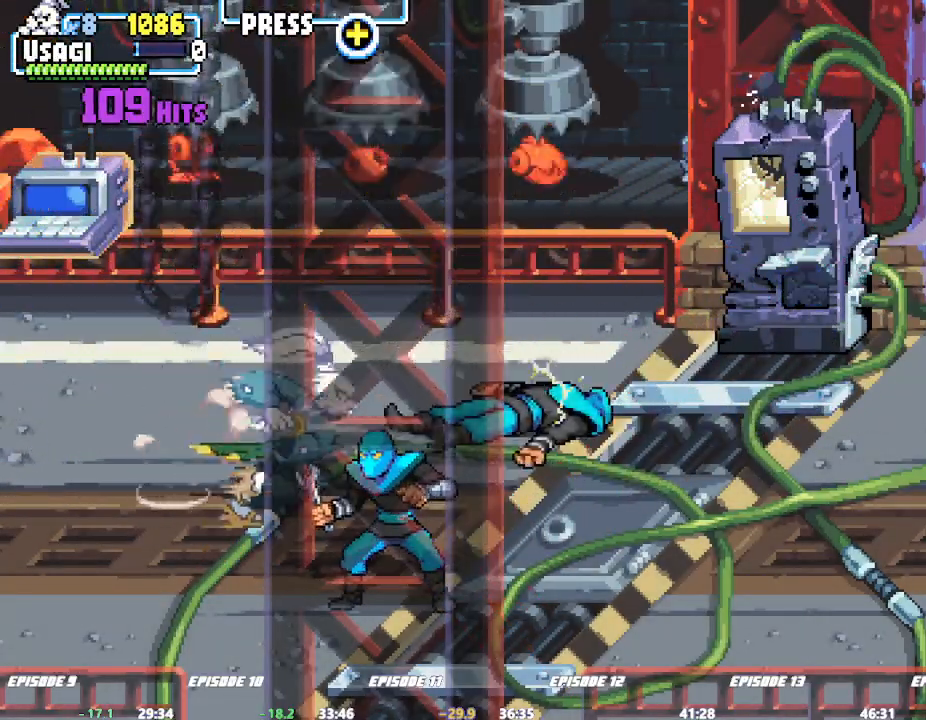
{"dt_ms": 1000, "buttons": [], "left_stick": "right"}
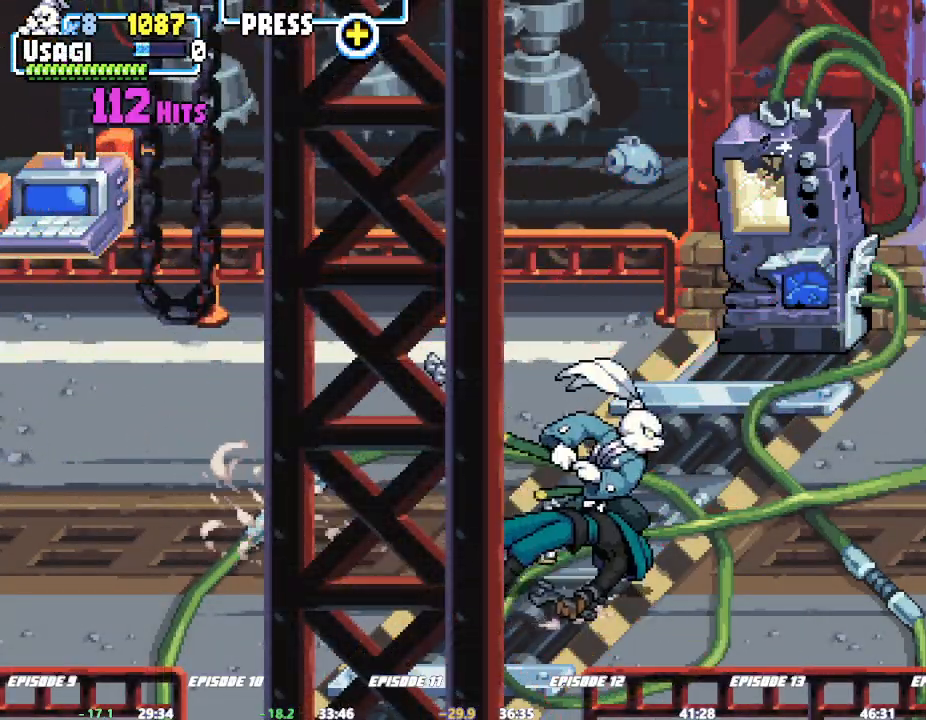
{"dt_ms": 500, "buttons": [], "left_stick": "right"}
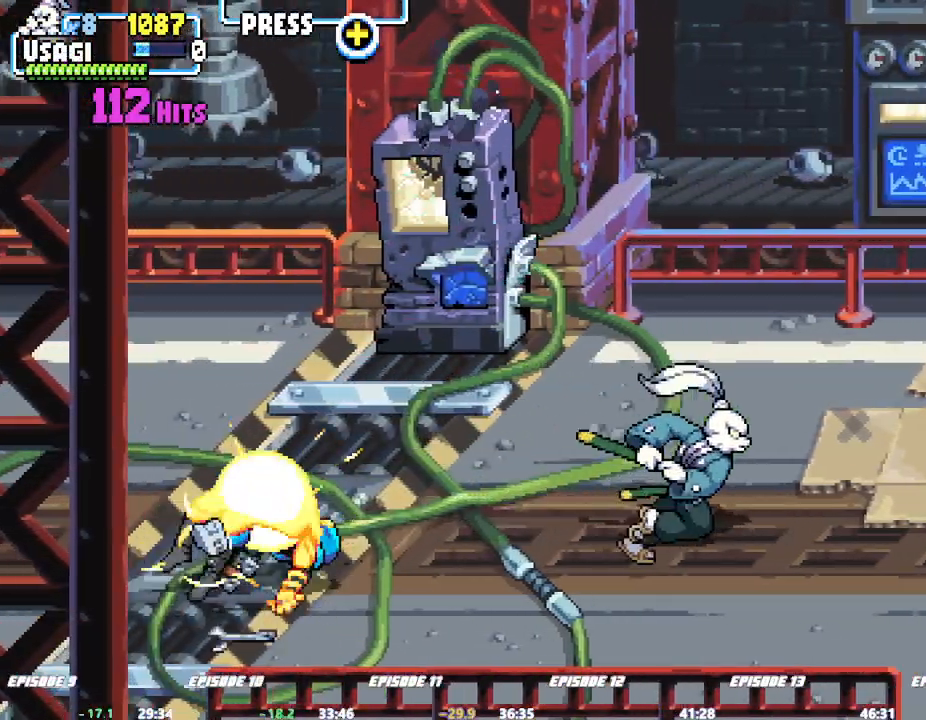
{"dt_ms": 500, "buttons": [], "left_stick": "right"}
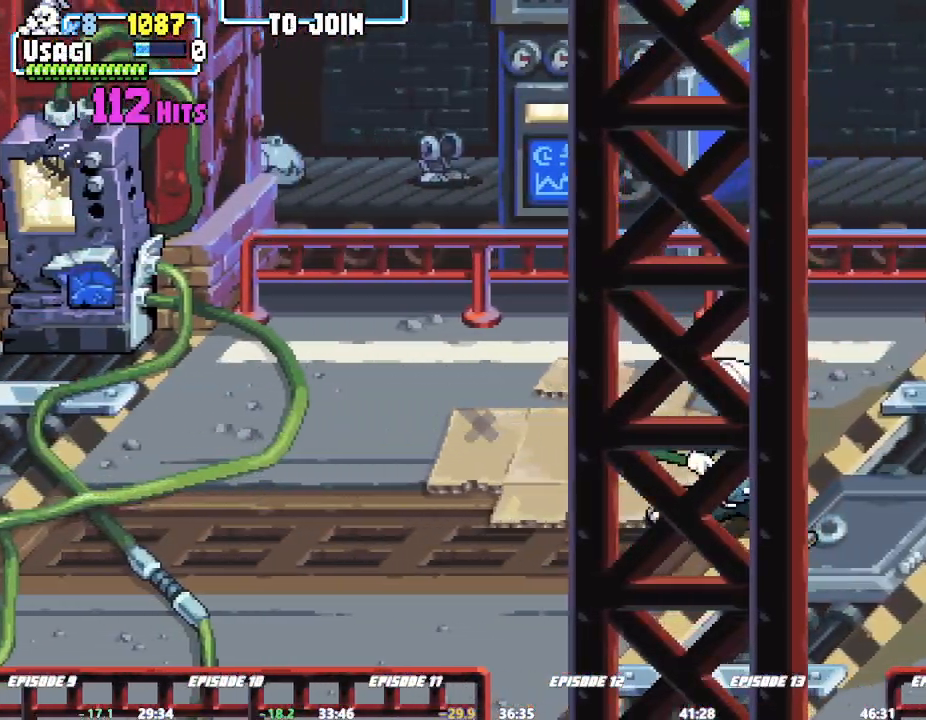
{"dt_ms": 1000, "buttons": [], "left_stick": "center"}
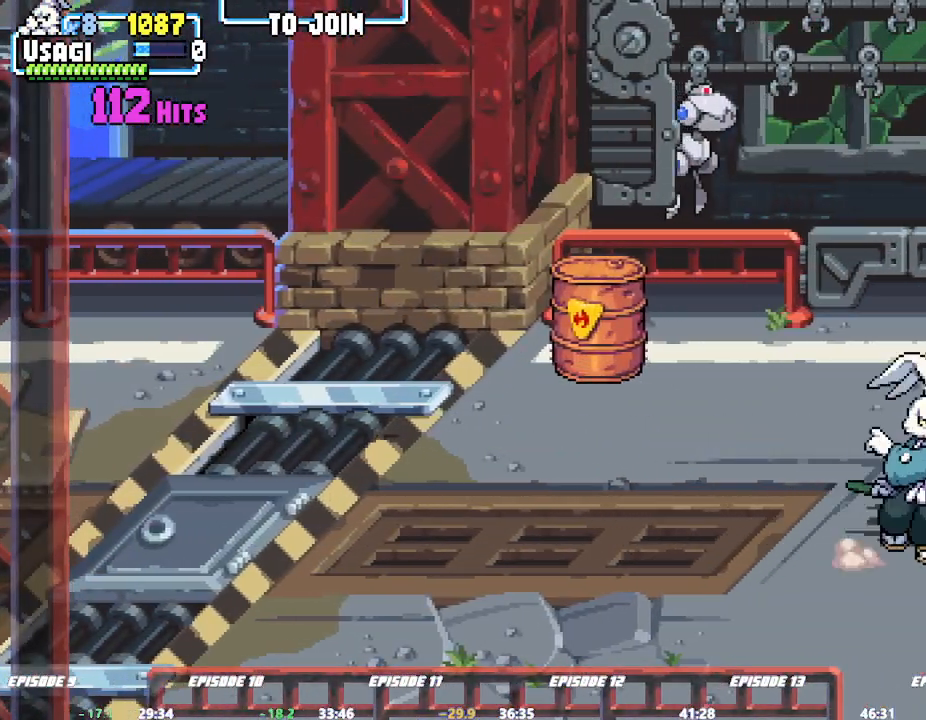
{"dt_ms": 1000, "buttons": [], "left_stick": "center"}
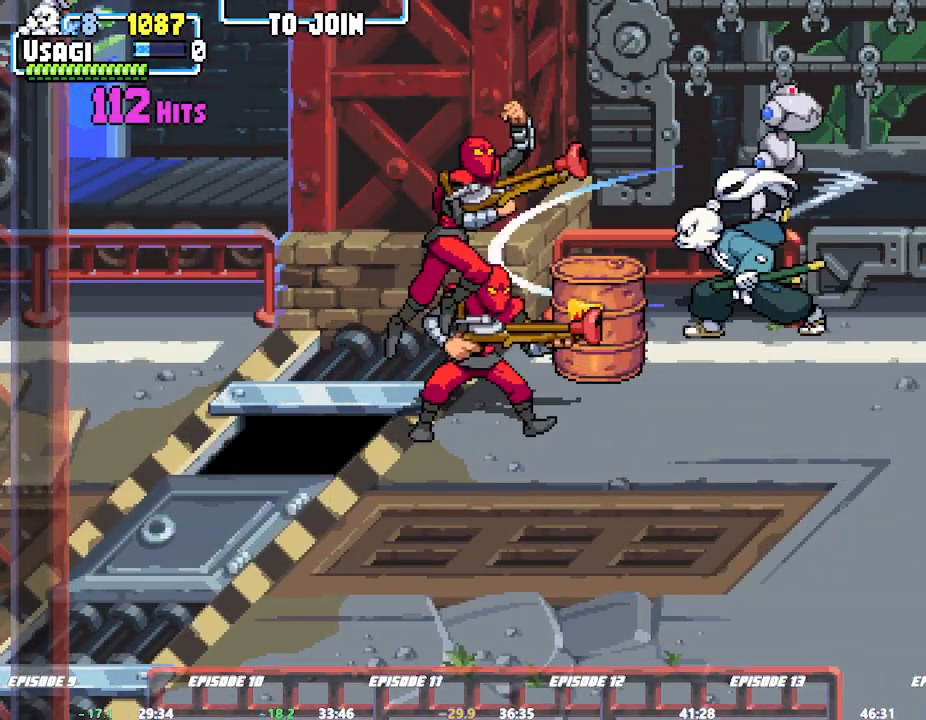
{"dt_ms": 500, "buttons": [], "left_stick": "down-right", "events": [[117, "left_stick", "right"], [400, "left_stick", "down-right"]]}
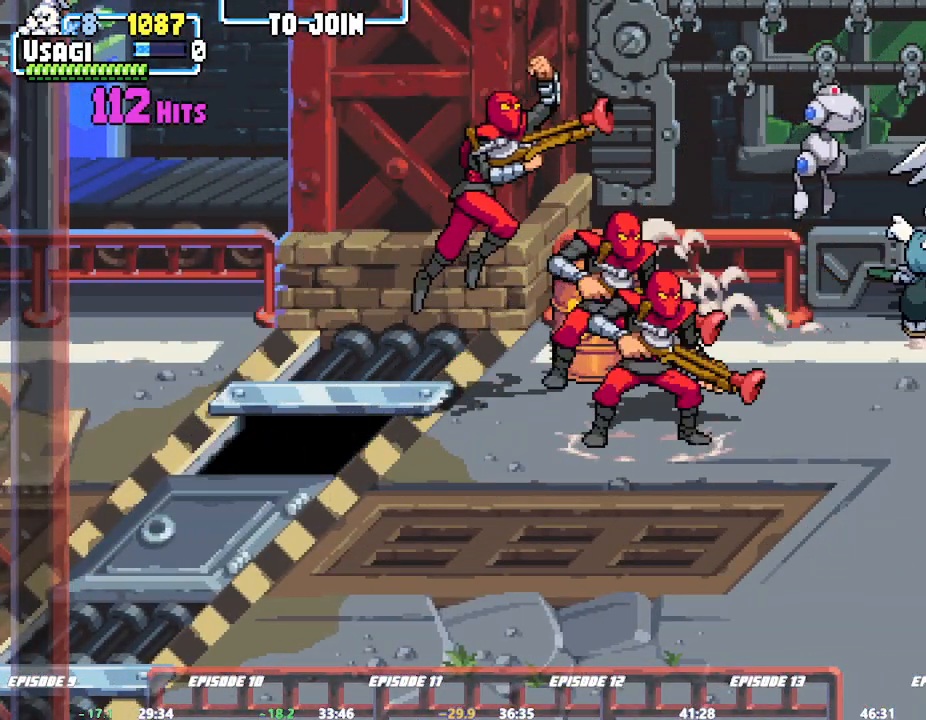
{"dt_ms": 500, "buttons": [], "left_stick": "center", "events": [[17, "left_stick", "down"], [300, "left_stick", "up"], [367, "left_stick", "center"]]}
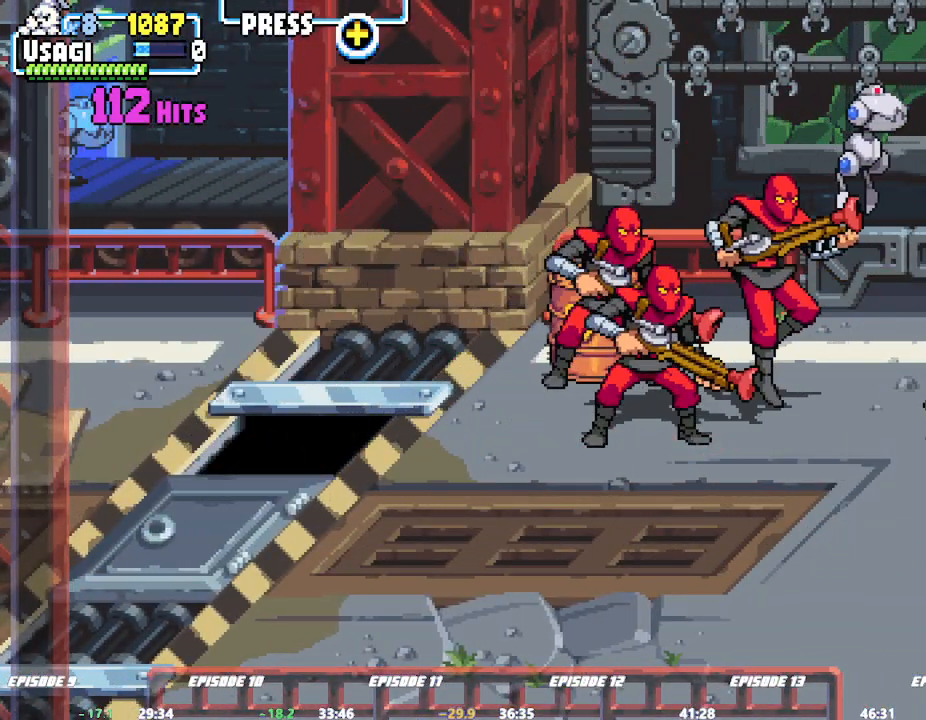
{"dt_ms": 500, "buttons": [], "left_stick": "center", "events": []}
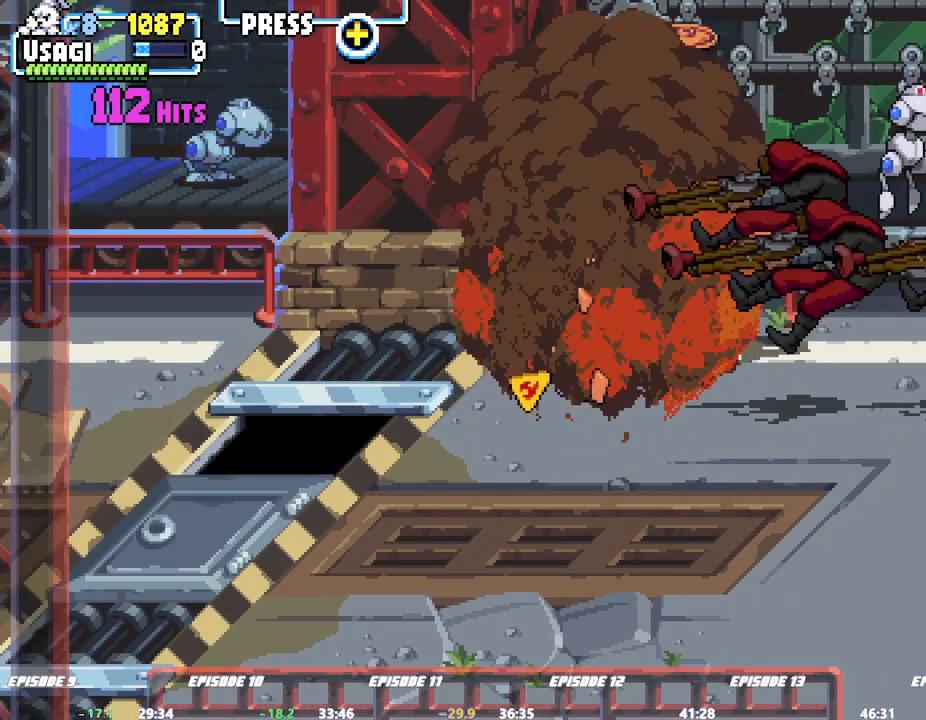
{"dt_ms": 500, "buttons": [], "left_stick": "center", "events": []}
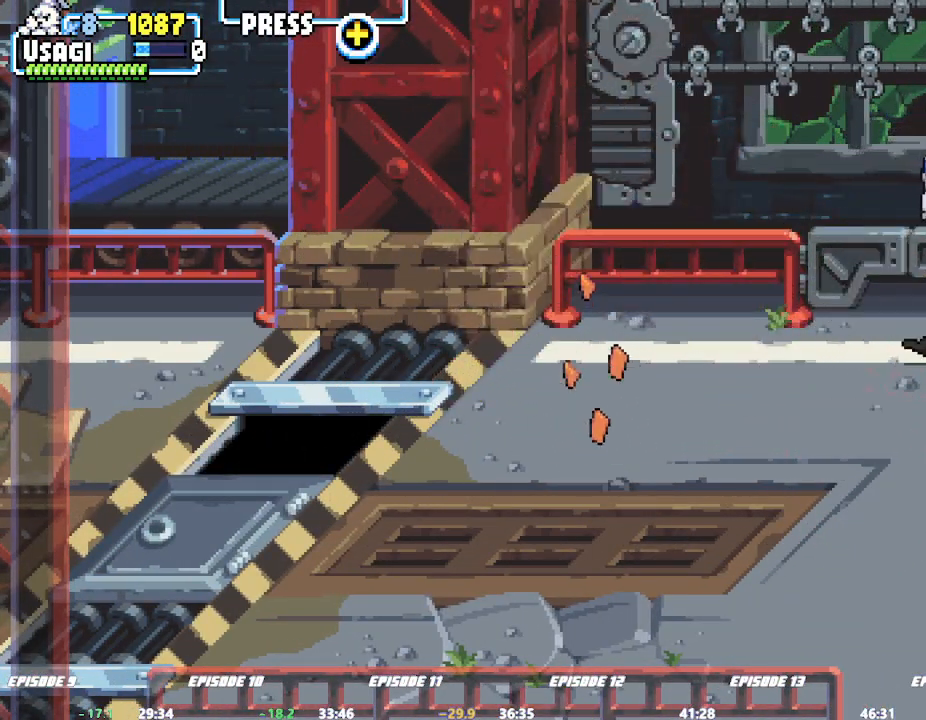
{"dt_ms": 500, "buttons": [], "left_stick": "center", "events": []}
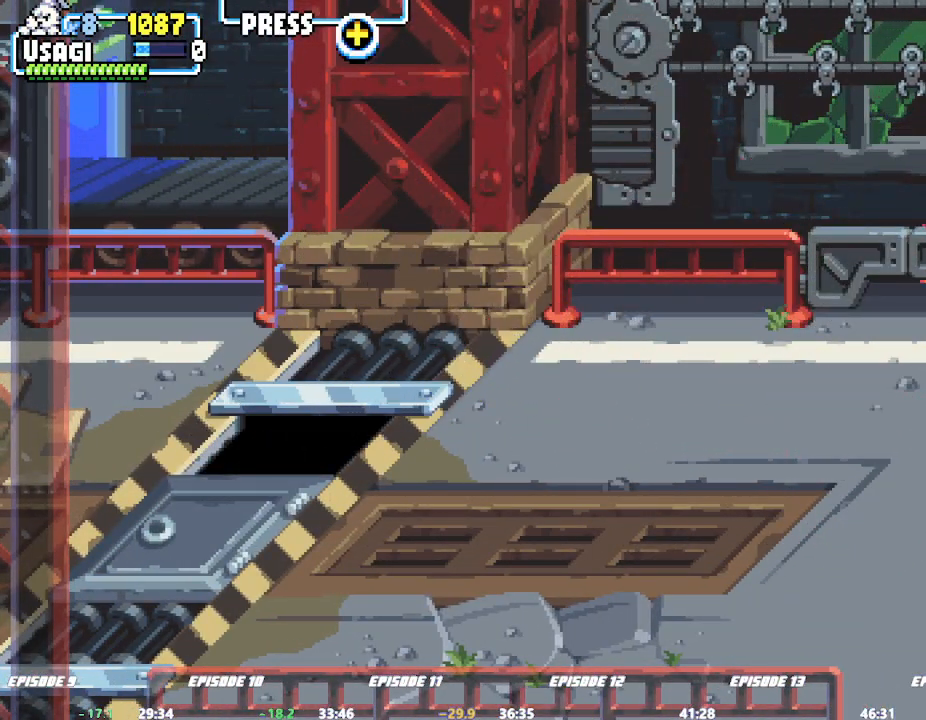
{"dt_ms": 500, "buttons": [], "left_stick": "center", "events": []}
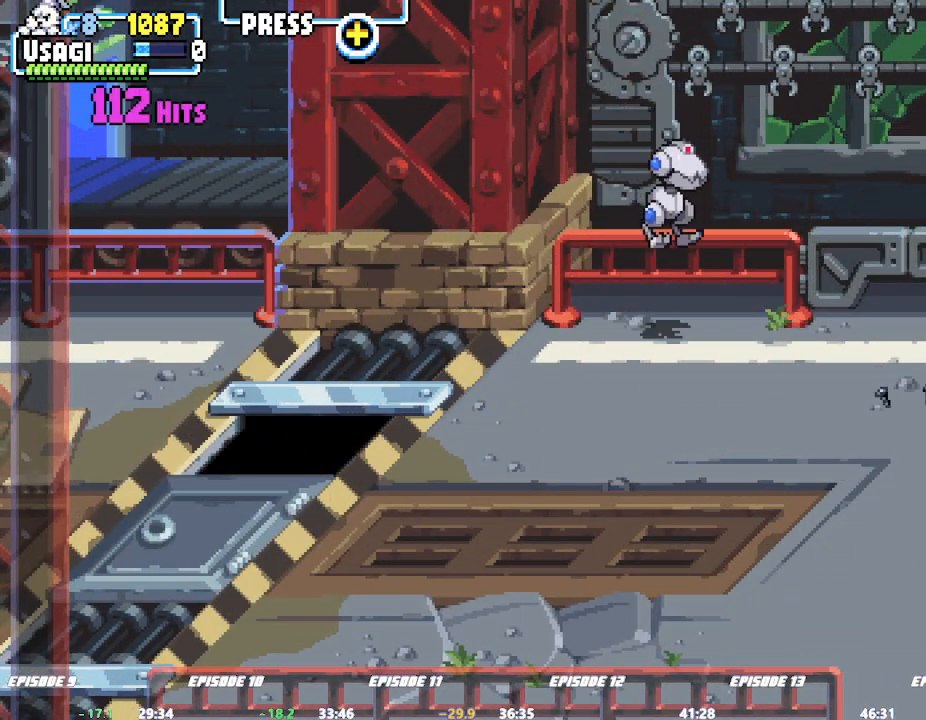
{"dt_ms": 1000, "buttons": [], "left_stick": "center"}
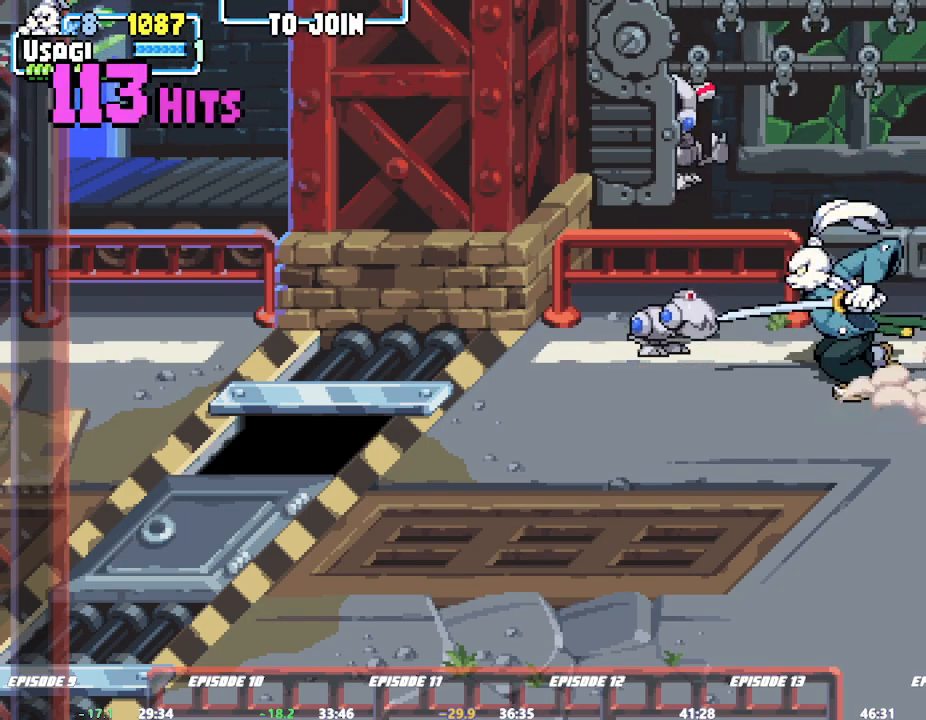
{"dt_ms": 500, "buttons": [], "left_stick": "center", "events": []}
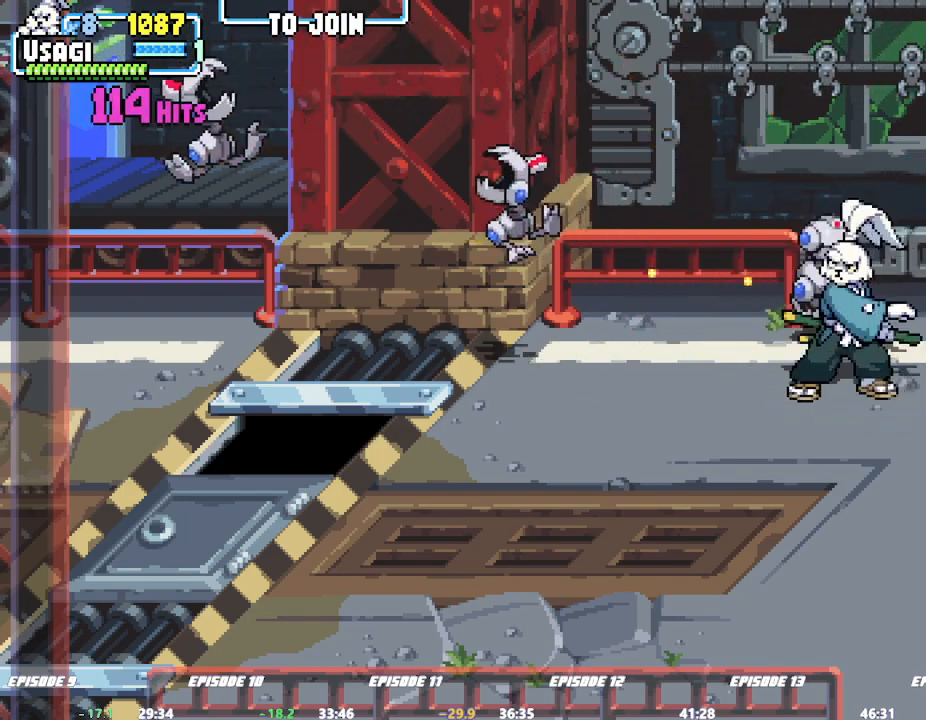
{"dt_ms": 500, "buttons": [], "left_stick": "left"}
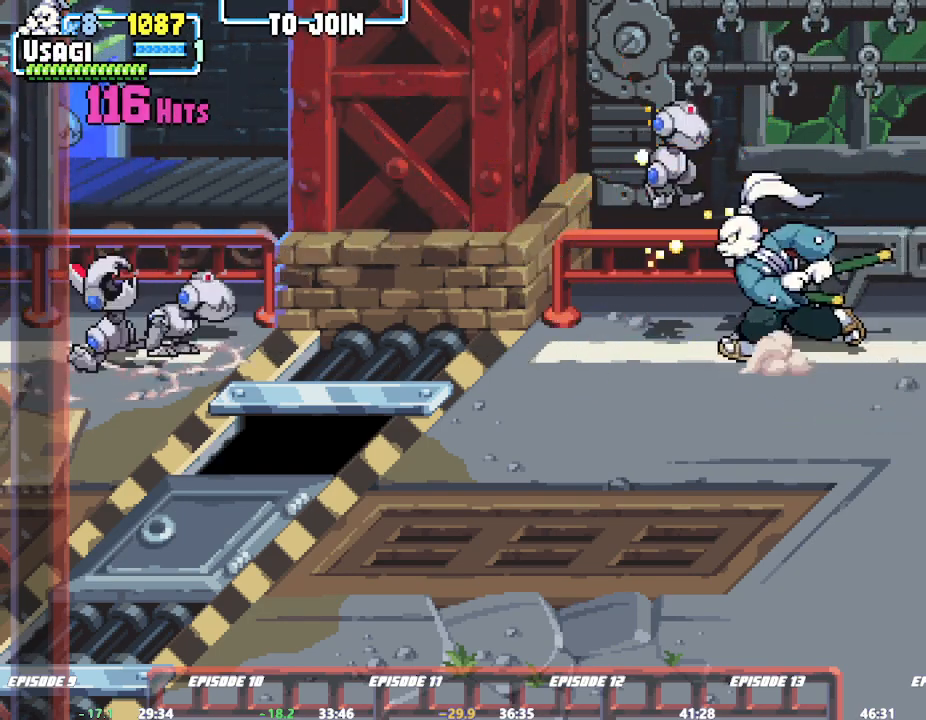
{"dt_ms": 500, "buttons": [], "left_stick": "center", "events": [[483, "left_stick", "center"]]}
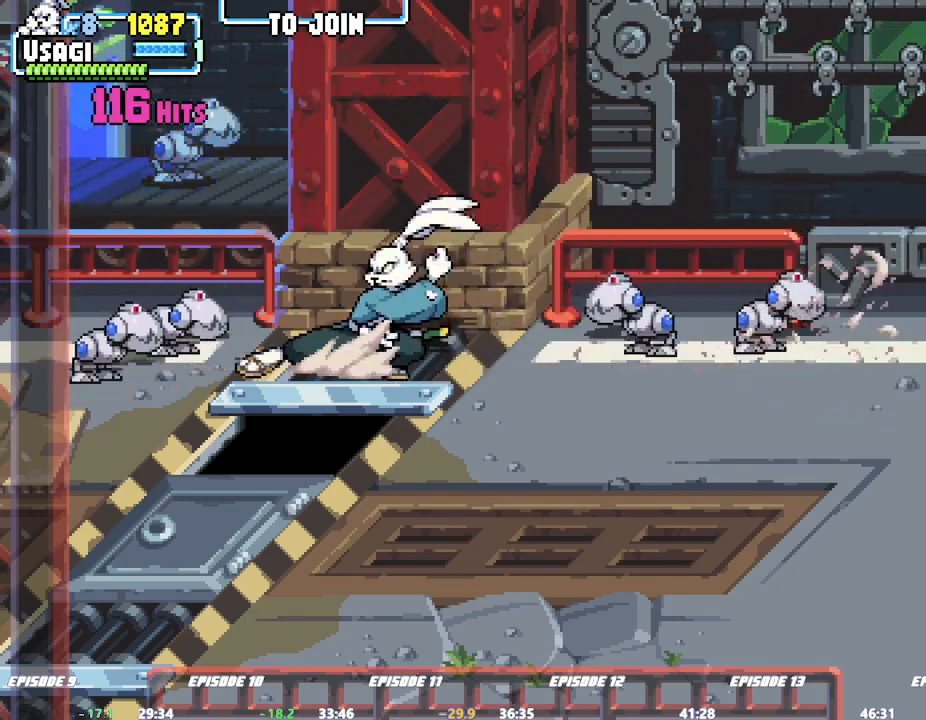
{"dt_ms": 500, "buttons": [], "left_stick": "right", "events": [[283, "left_stick", "right"], [350, "left_stick", "center"], [400, "left_stick", "right"]]}
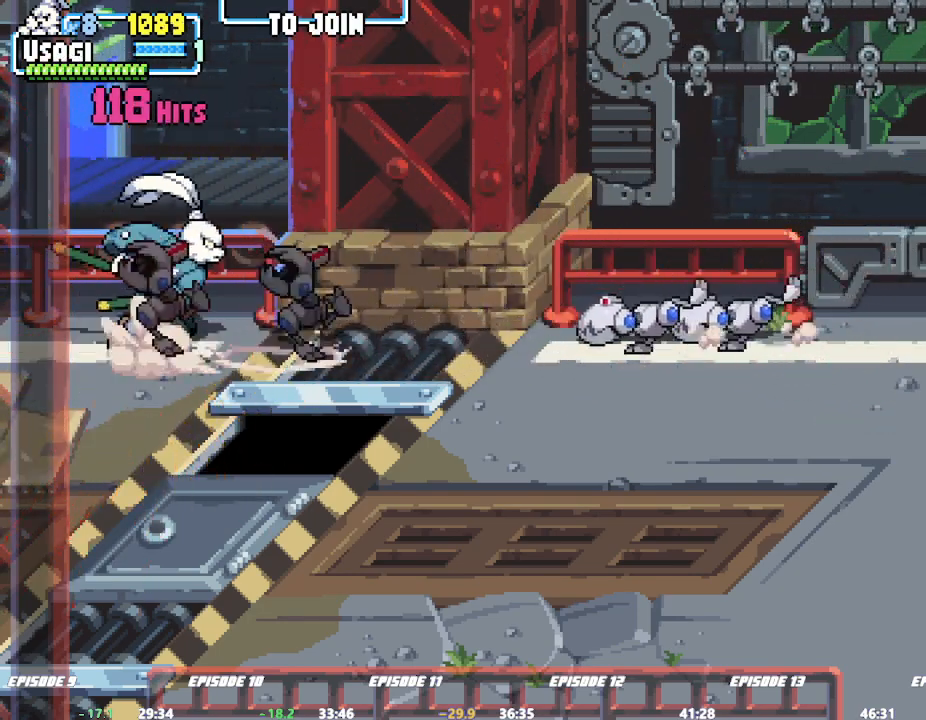
{"dt_ms": 500, "buttons": [], "left_stick": "center", "events": [[383, "left_stick", "center"]]}